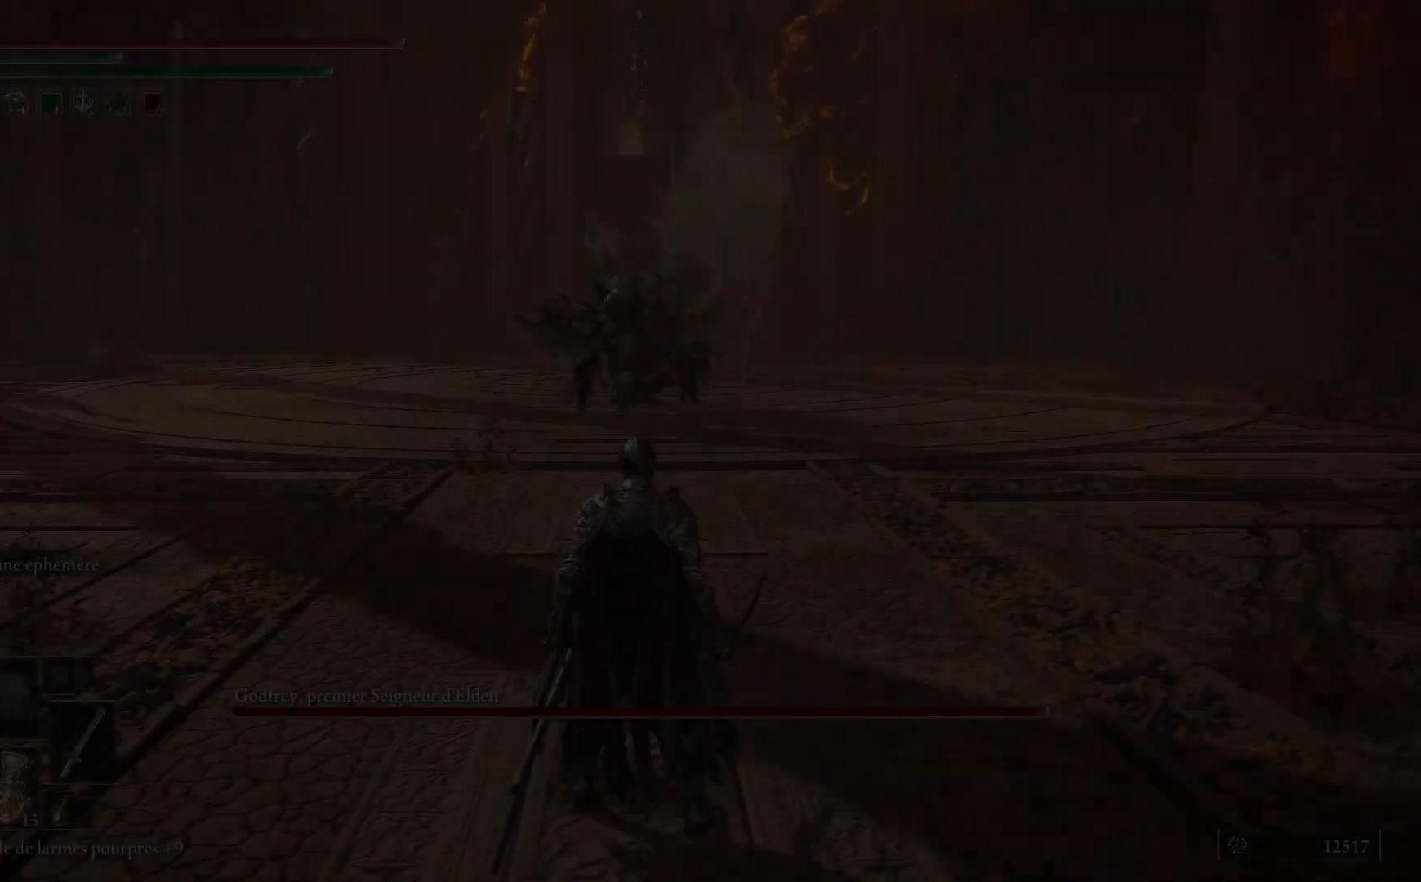
Gameplay with a controller (Xbox layout); each line is a JSON object with the inputs held at the frame after it. "events" lists button and stick changes between this image and that frame as [ms after this image, input, new state], when the widget could be followed in between.
{"buttons": ["Y"], "left_stick": "center", "right_stick": "center", "events": [[350, "Y", "down"]]}
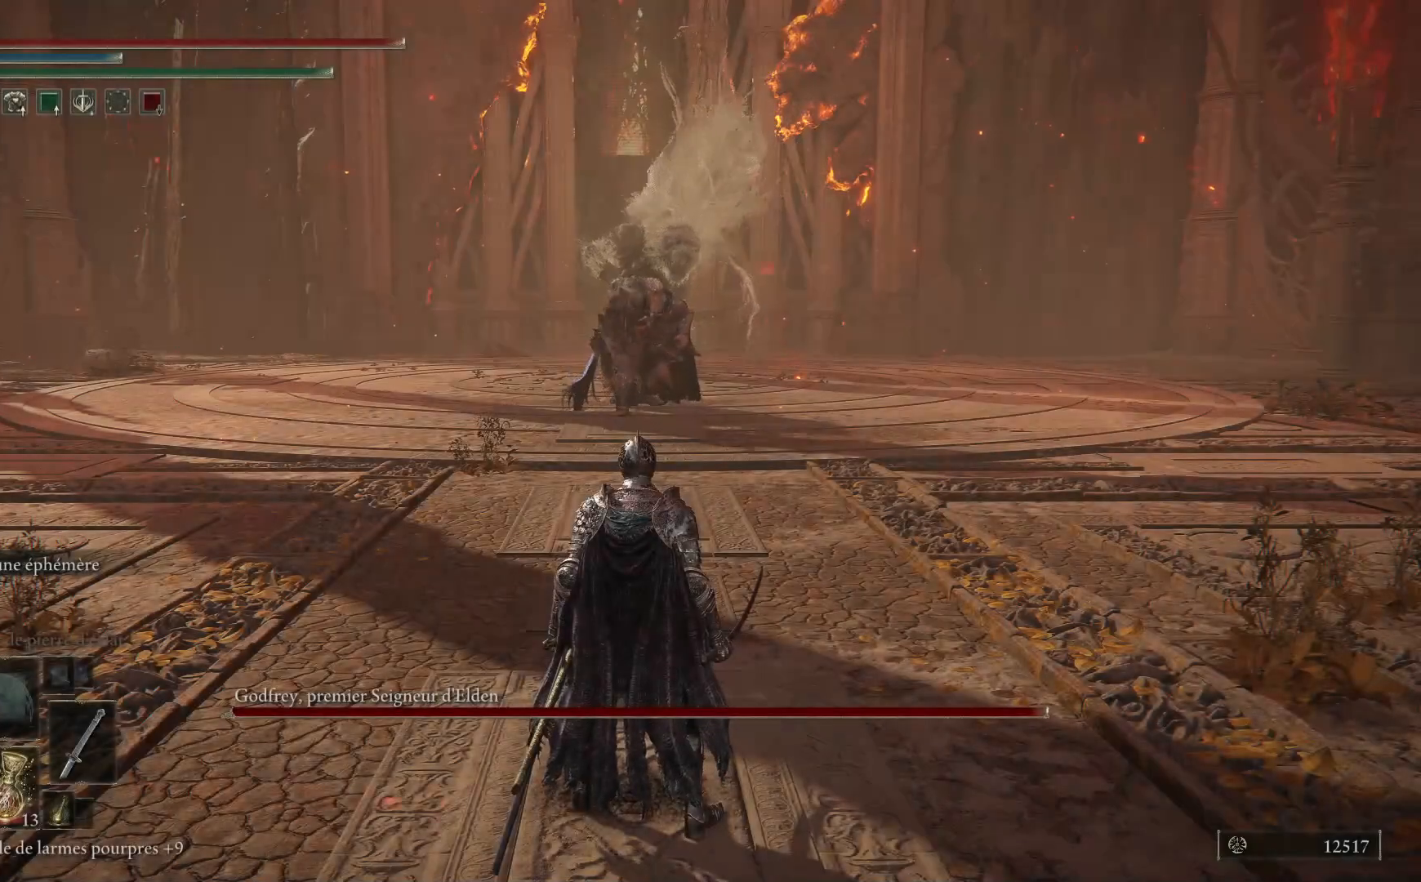
{"buttons": [], "left_stick": "down", "right_stick": "center", "events": [[400, "Y", "up"], [433, "left_stick", "down"]]}
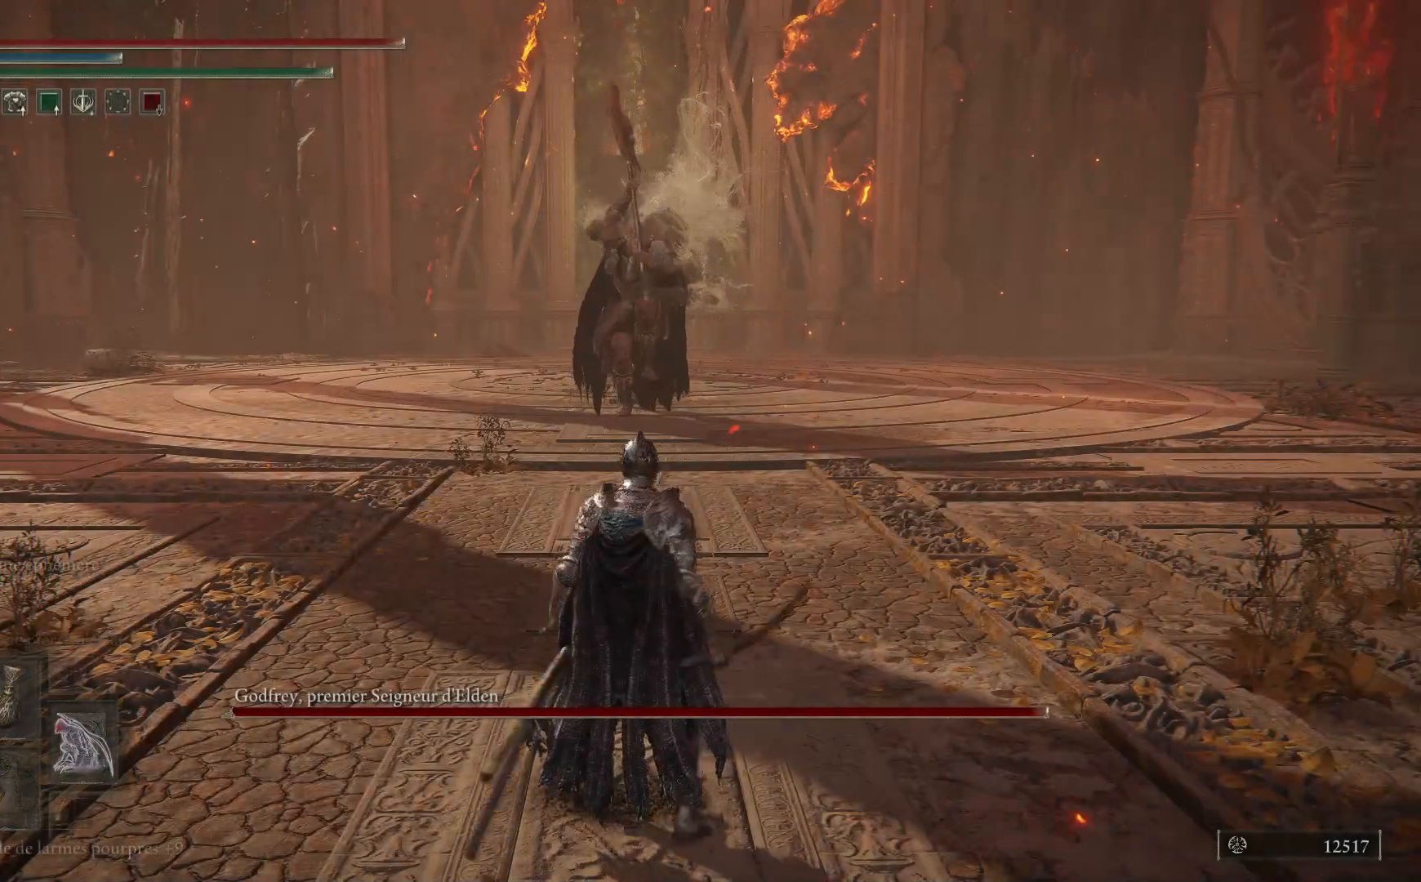
{"buttons": [], "left_stick": "down-left", "right_stick": "center", "events": [[50, "left_stick", "down-left"]]}
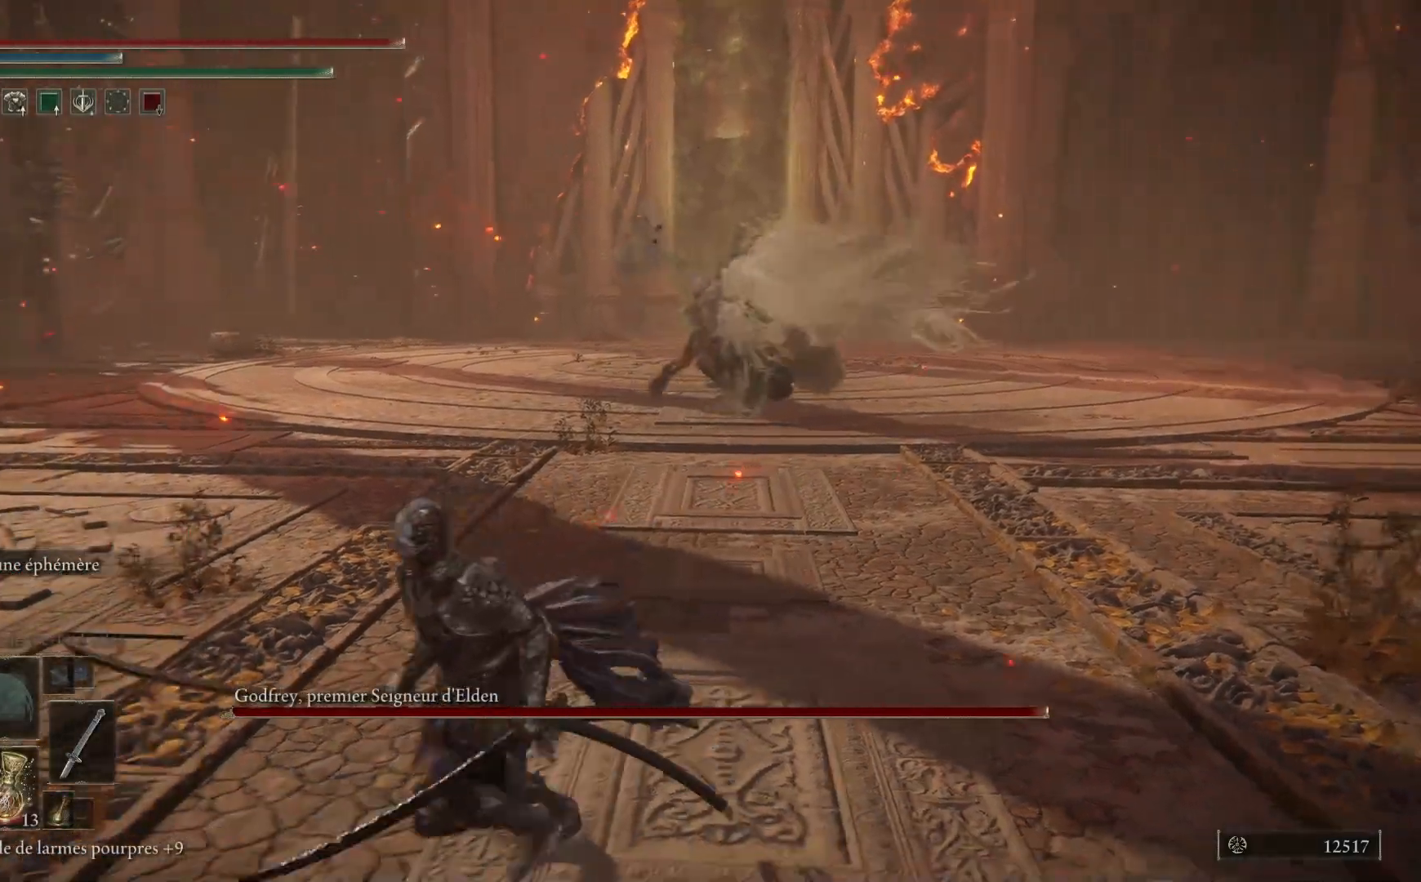
{"buttons": [], "left_stick": "down-left", "right_stick": "right", "events": [[17, "B", "down"], [167, "B", "up"], [433, "right_stick", "right"]]}
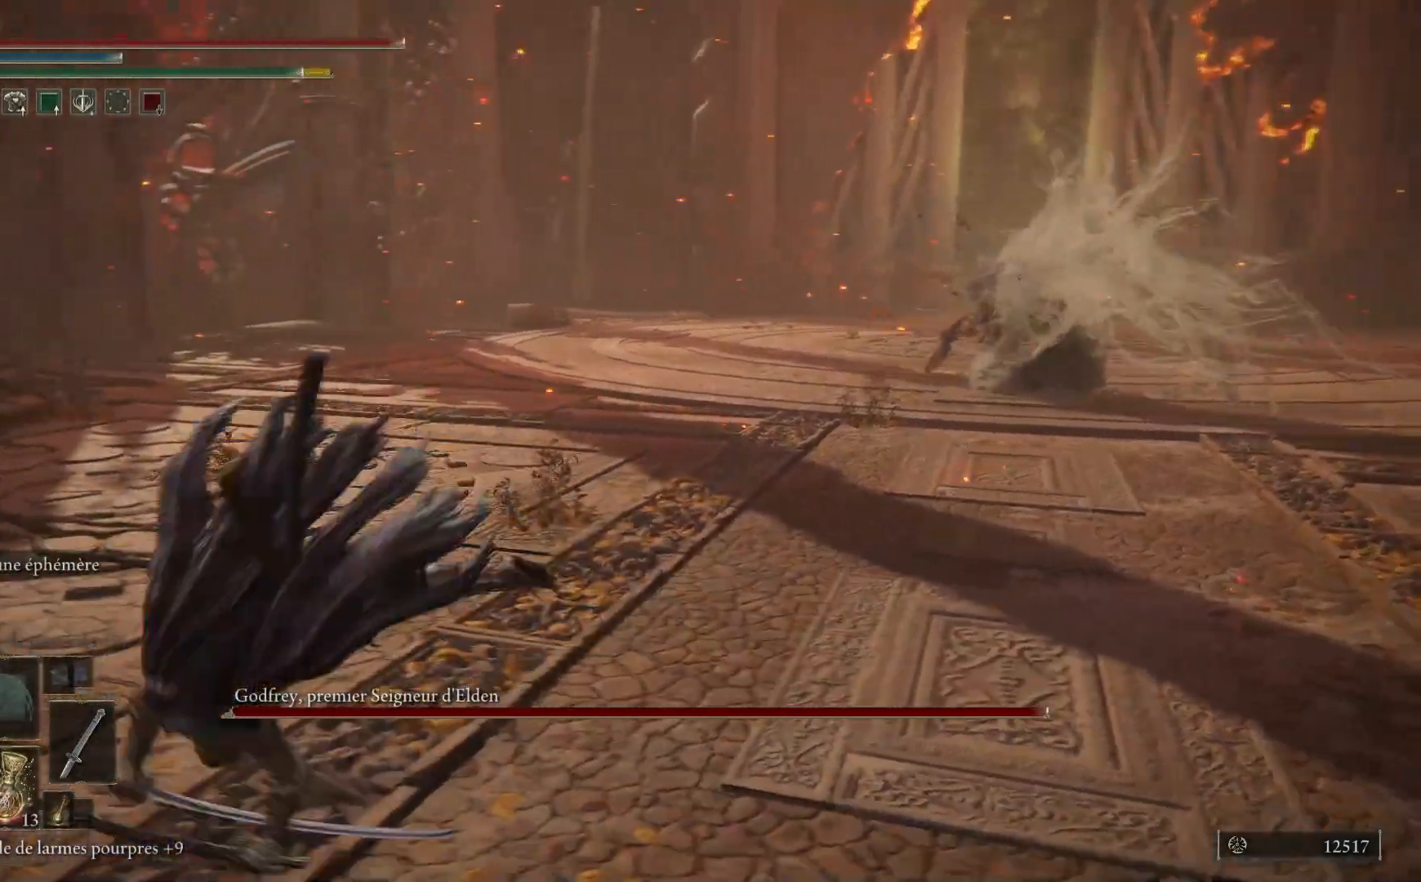
{"buttons": ["R3"], "left_stick": "down-left", "right_stick": "center", "events": [[383, "right_stick", "center"], [400, "R3", "down"]]}
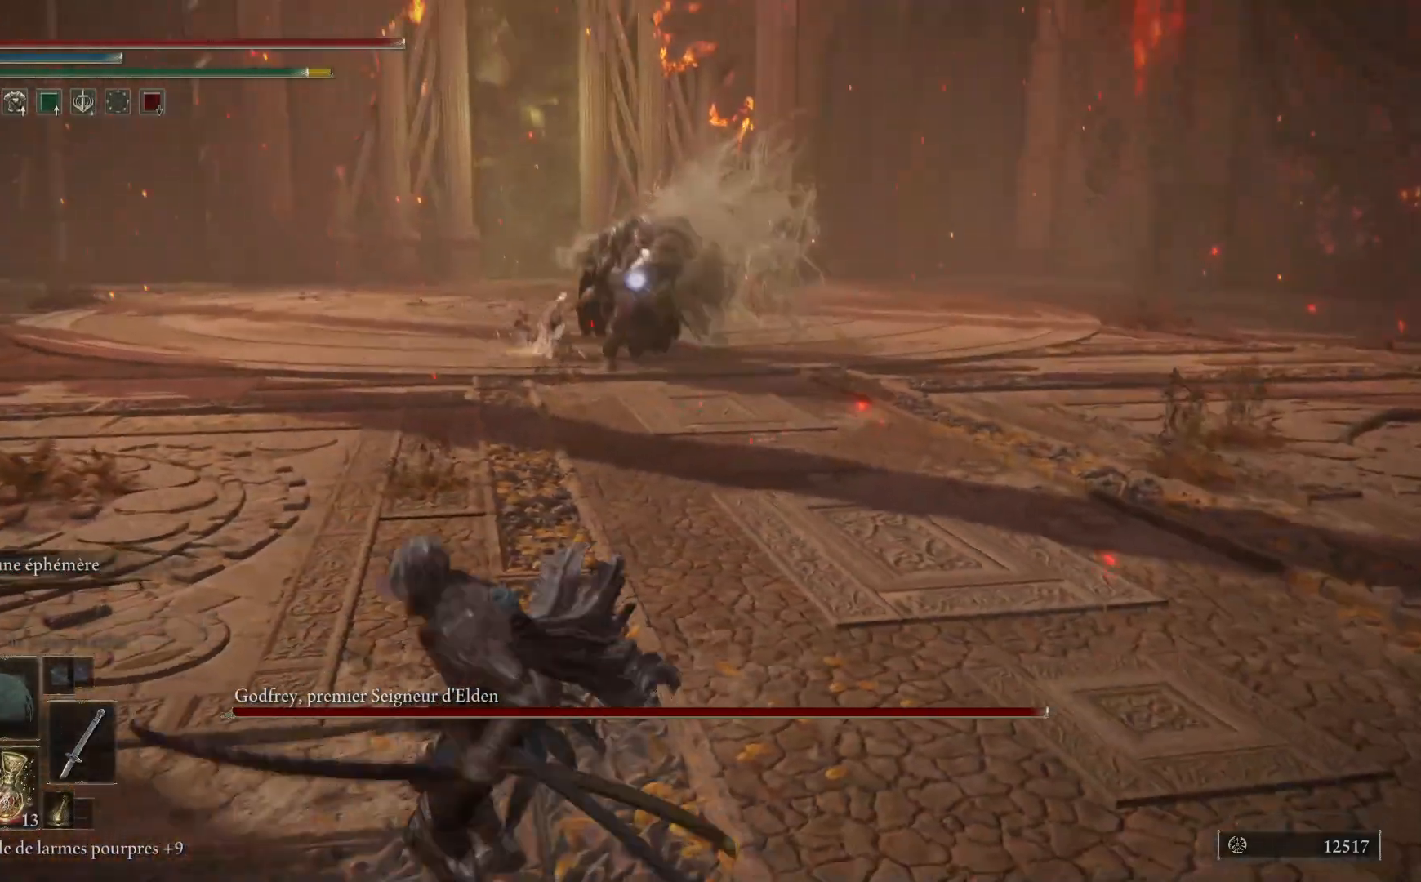
{"buttons": ["B"], "left_stick": "down-left", "right_stick": "center", "events": [[17, "R3", "up"], [300, "B", "down"]]}
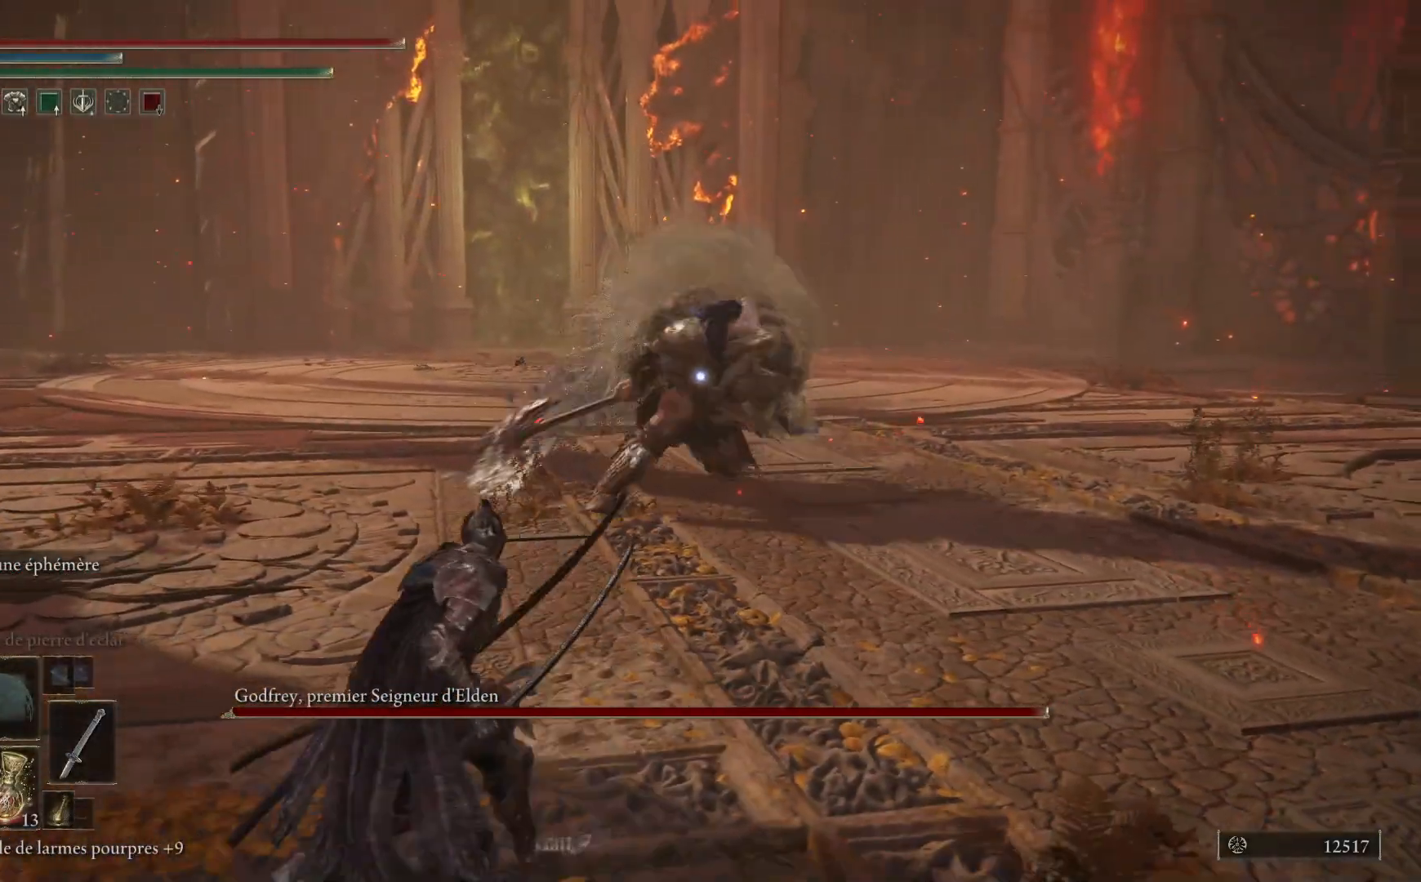
{"buttons": [], "left_stick": "down-left", "right_stick": "center", "events": [[50, "B", "up"]]}
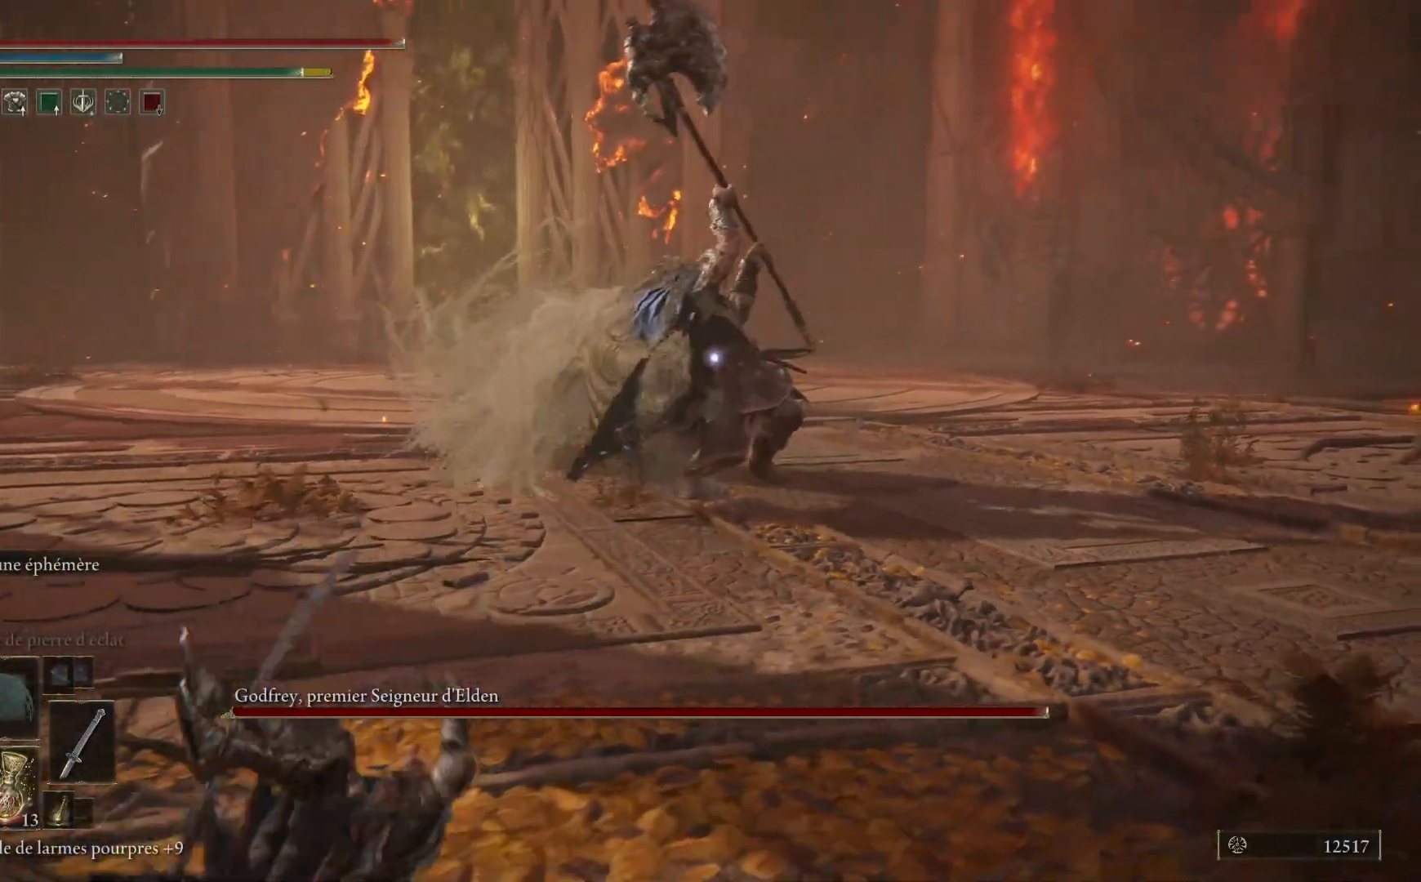
{"buttons": ["B"], "left_stick": "down-left", "right_stick": "center", "events": [[483, "B", "down"]]}
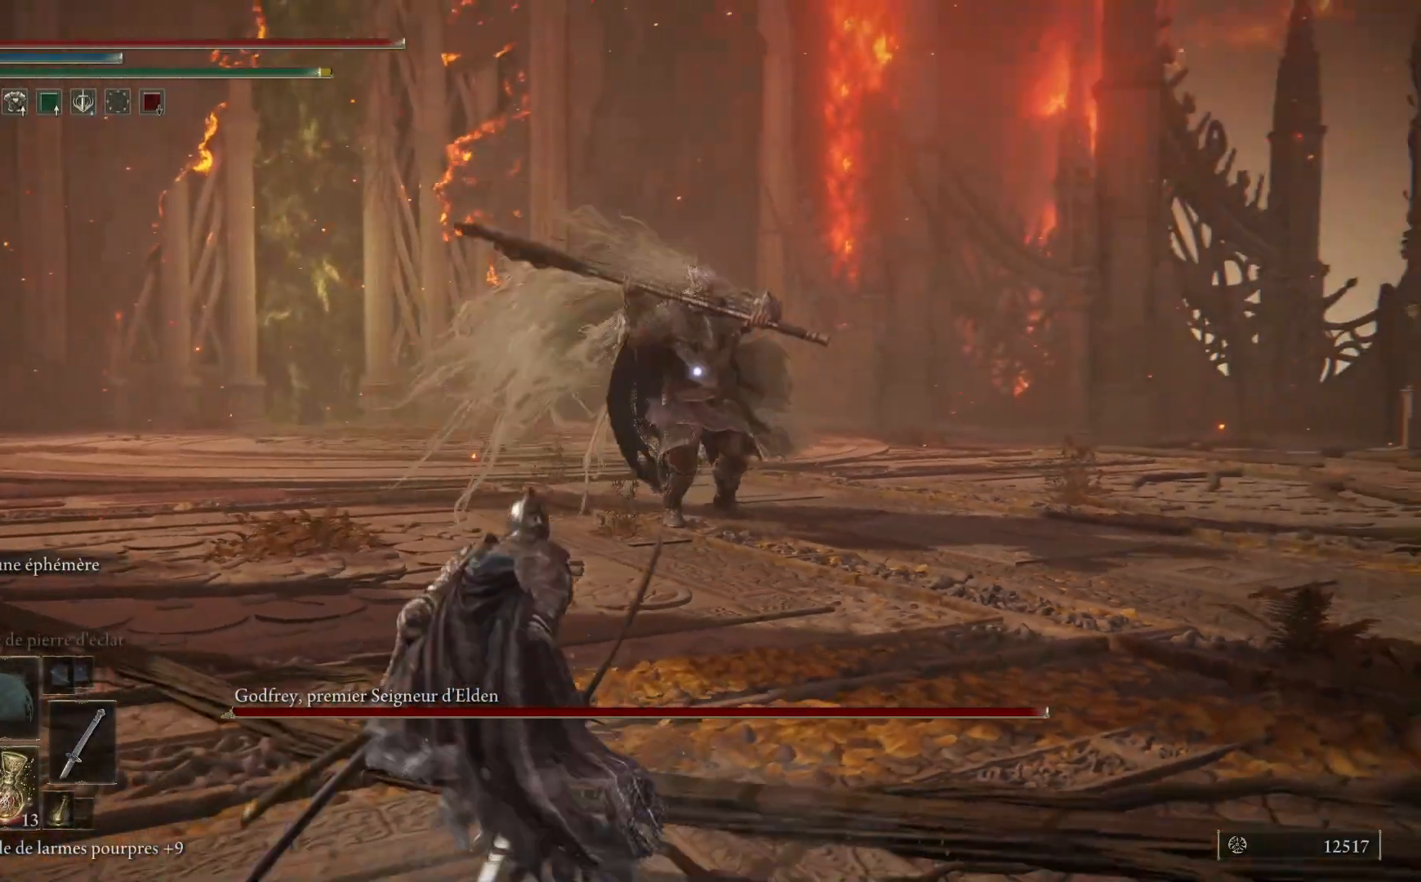
{"buttons": [], "left_stick": "down-left", "right_stick": "center", "events": [[150, "B", "up"]]}
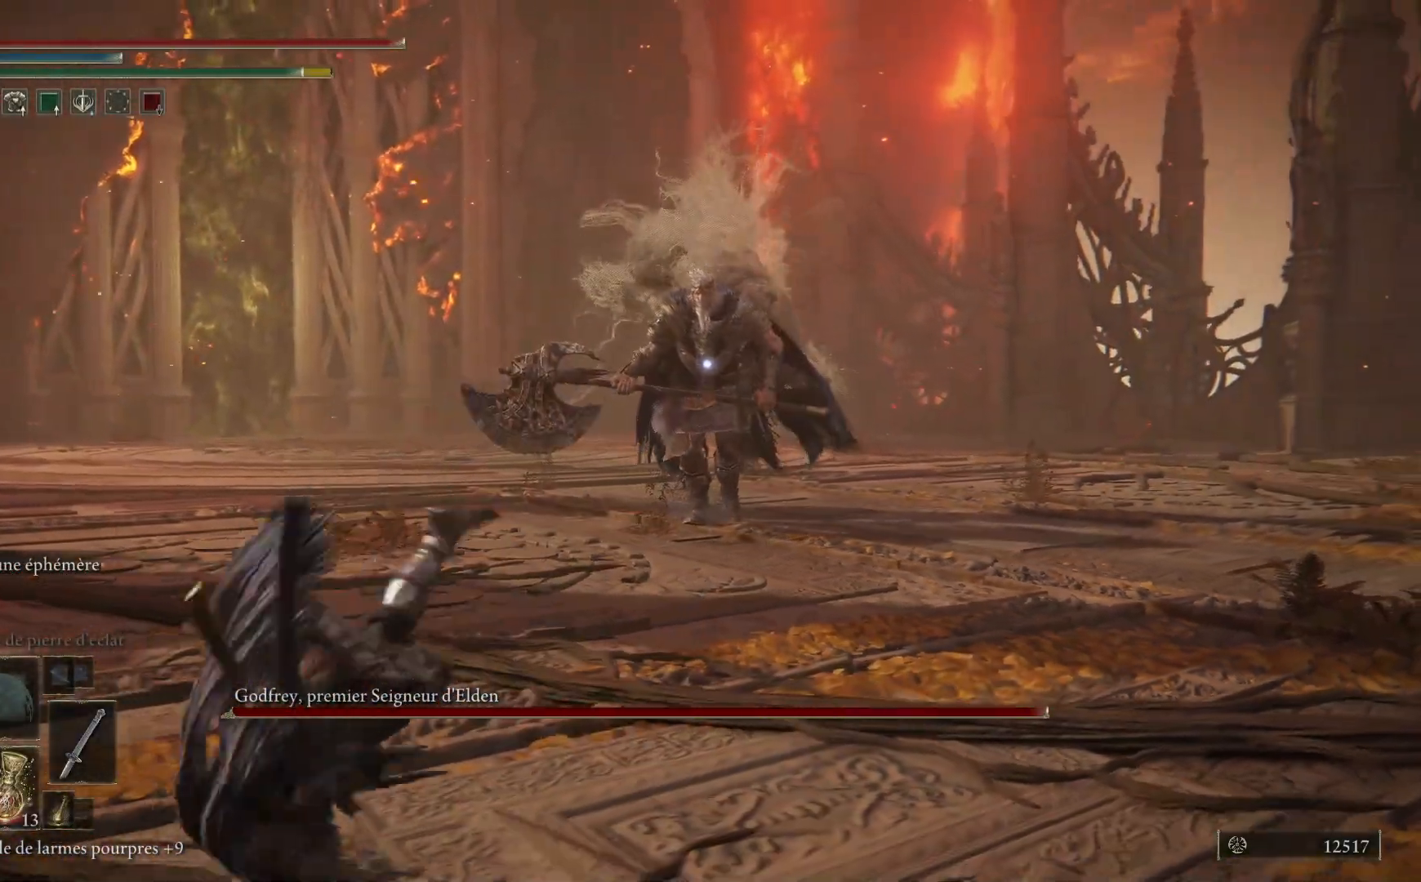
{"buttons": ["Y", "DPAD_LEFT"], "left_stick": "center", "right_stick": "center", "events": [[100, "Y", "down"], [183, "left_stick", "center"], [367, "DPAD_LEFT", "down"]]}
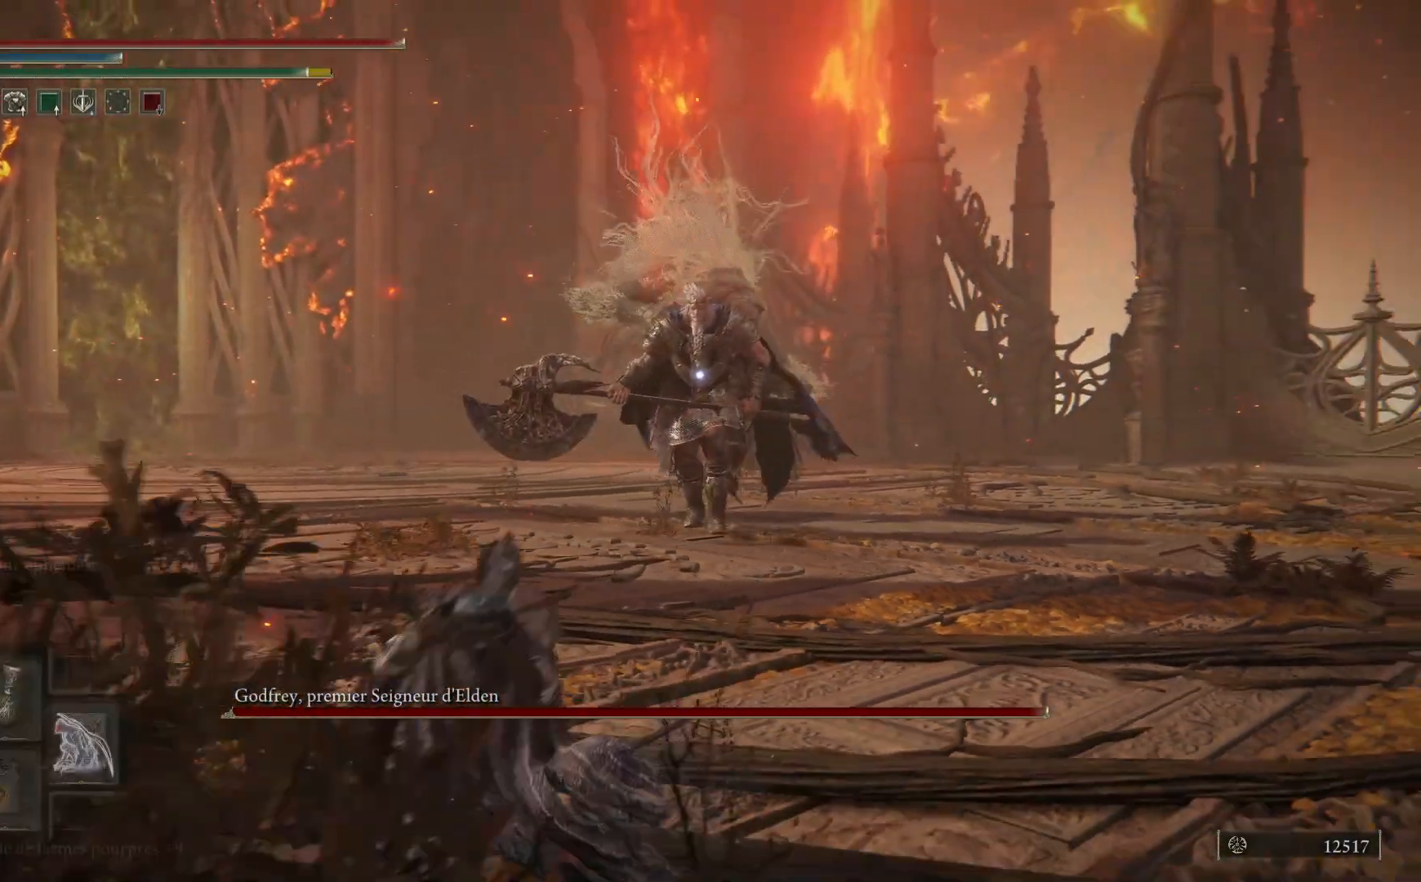
{"buttons": [], "left_stick": "down", "right_stick": "center", "events": [[17, "DPAD_LEFT", "up"], [167, "Y", "up"], [300, "left_stick", "down"]]}
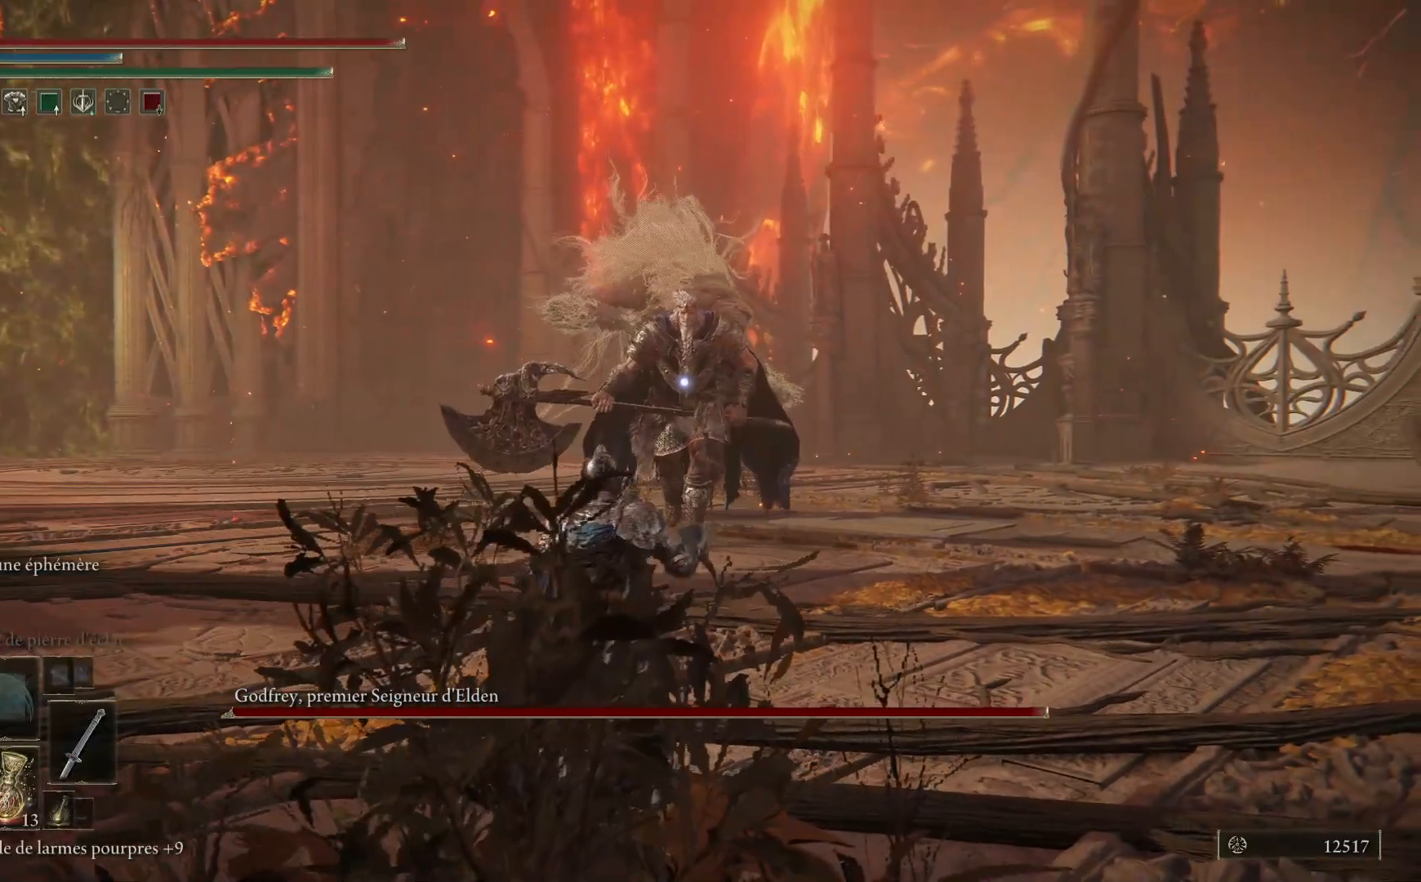
{"buttons": [], "left_stick": "down", "right_stick": "center", "events": []}
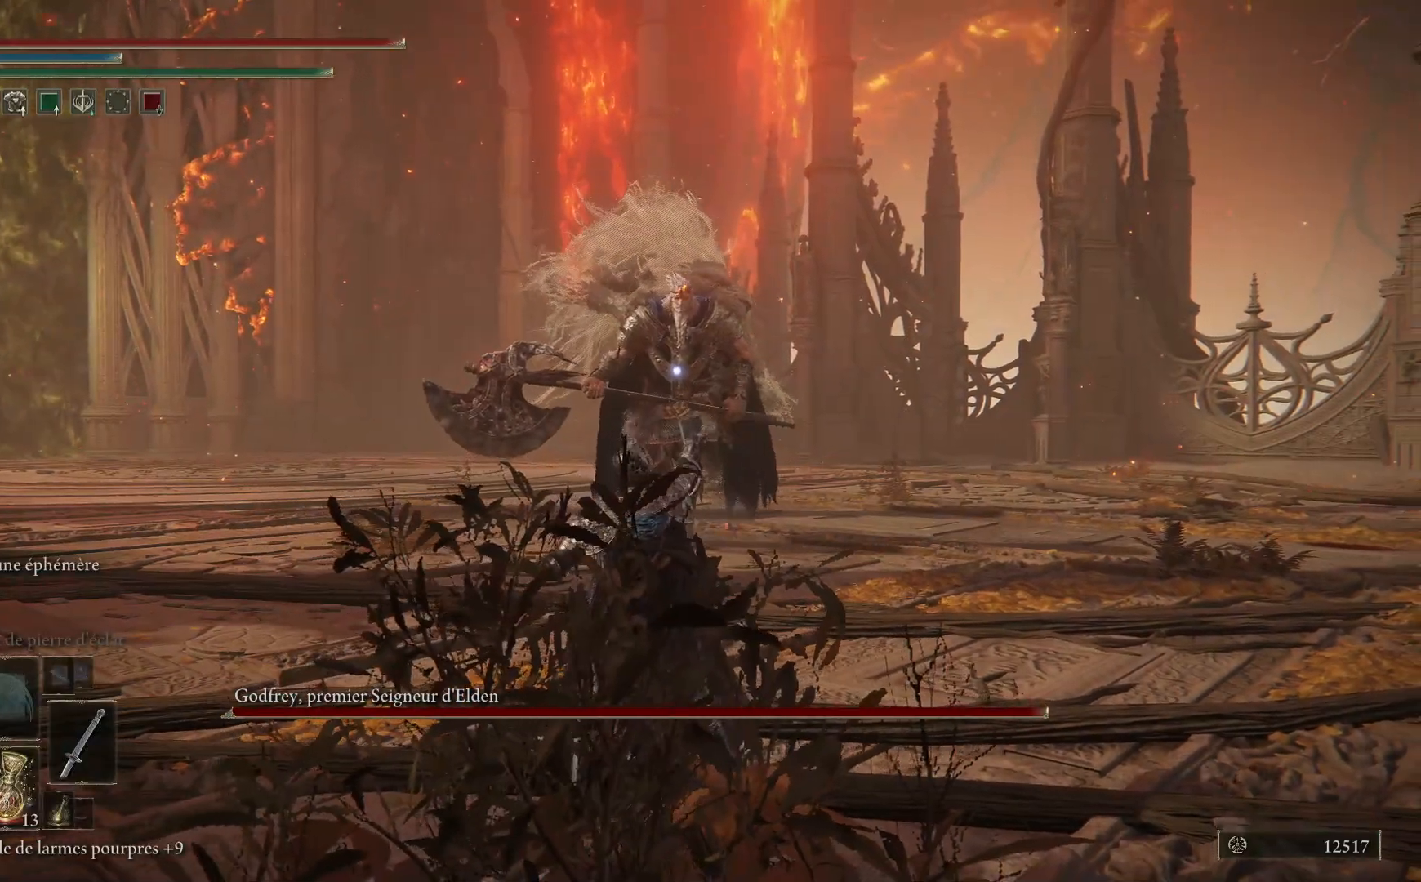
{"buttons": [], "left_stick": "down", "right_stick": "center", "events": []}
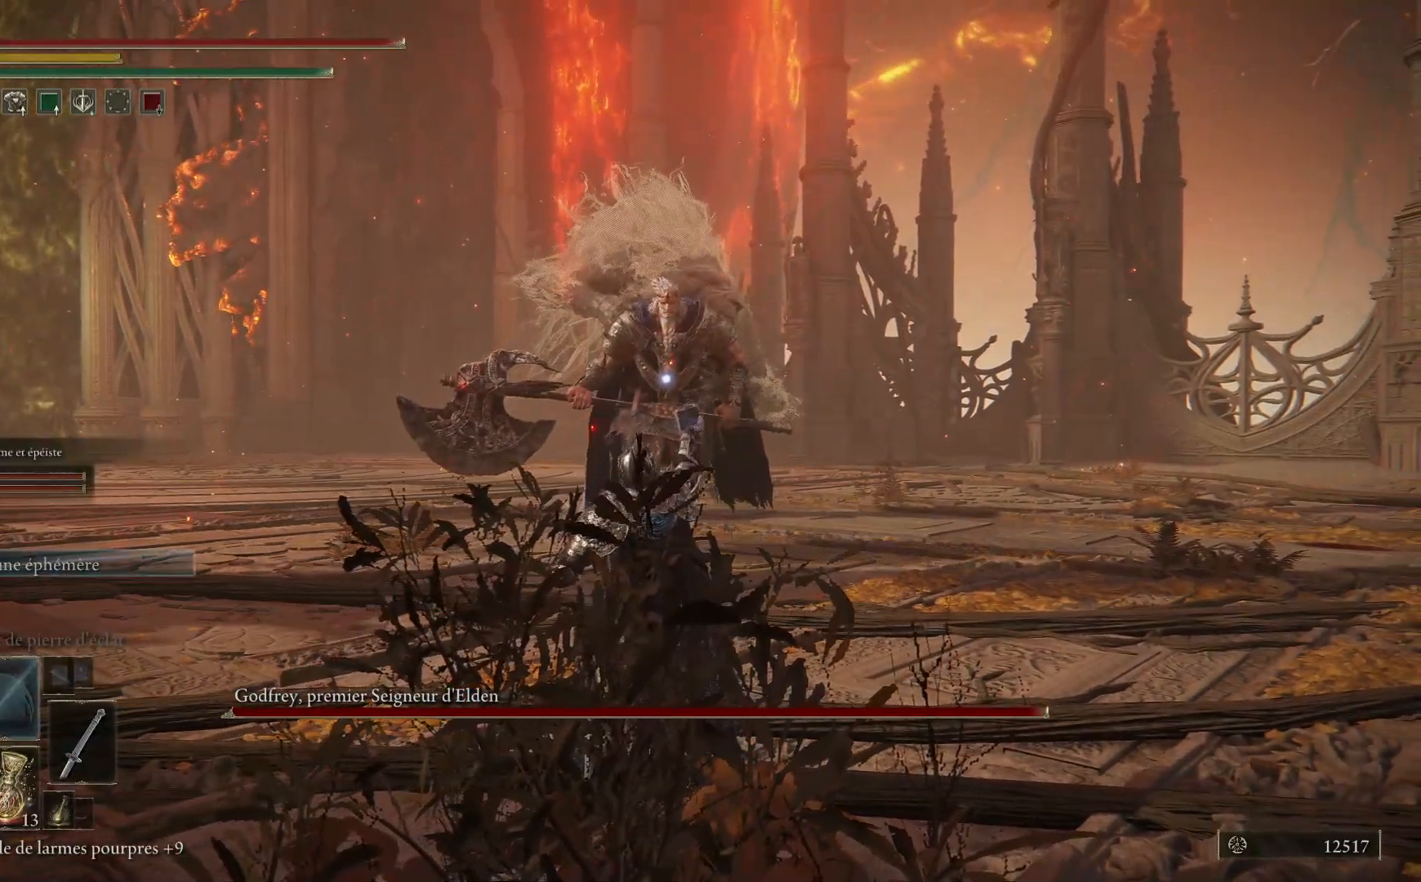
{"buttons": ["B"], "left_stick": "down-left", "right_stick": "center", "events": [[333, "B", "down"], [350, "left_stick", "down-left"]]}
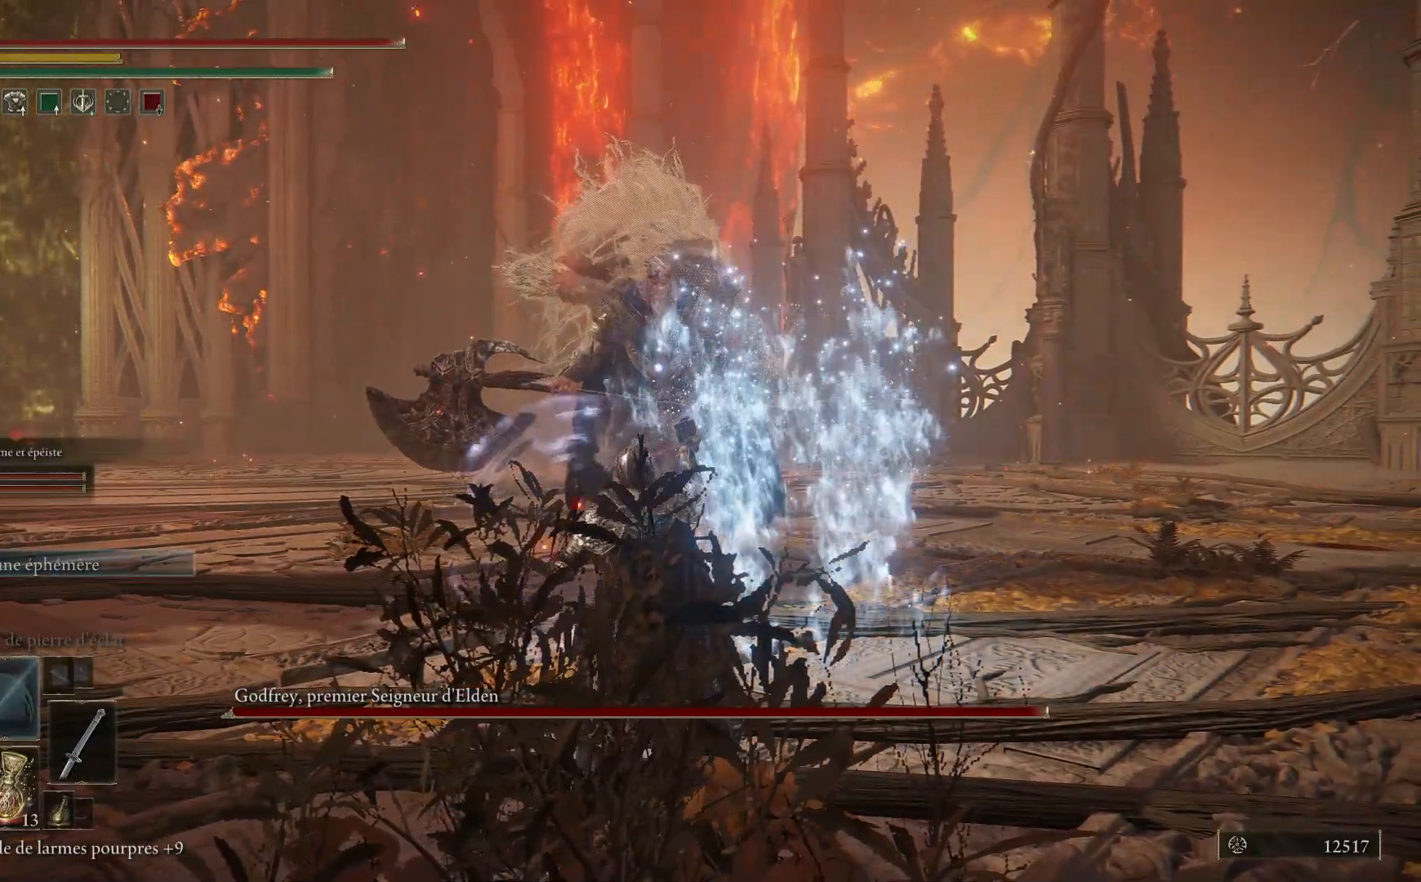
{"buttons": ["B"], "left_stick": "down-left", "right_stick": "center", "events": []}
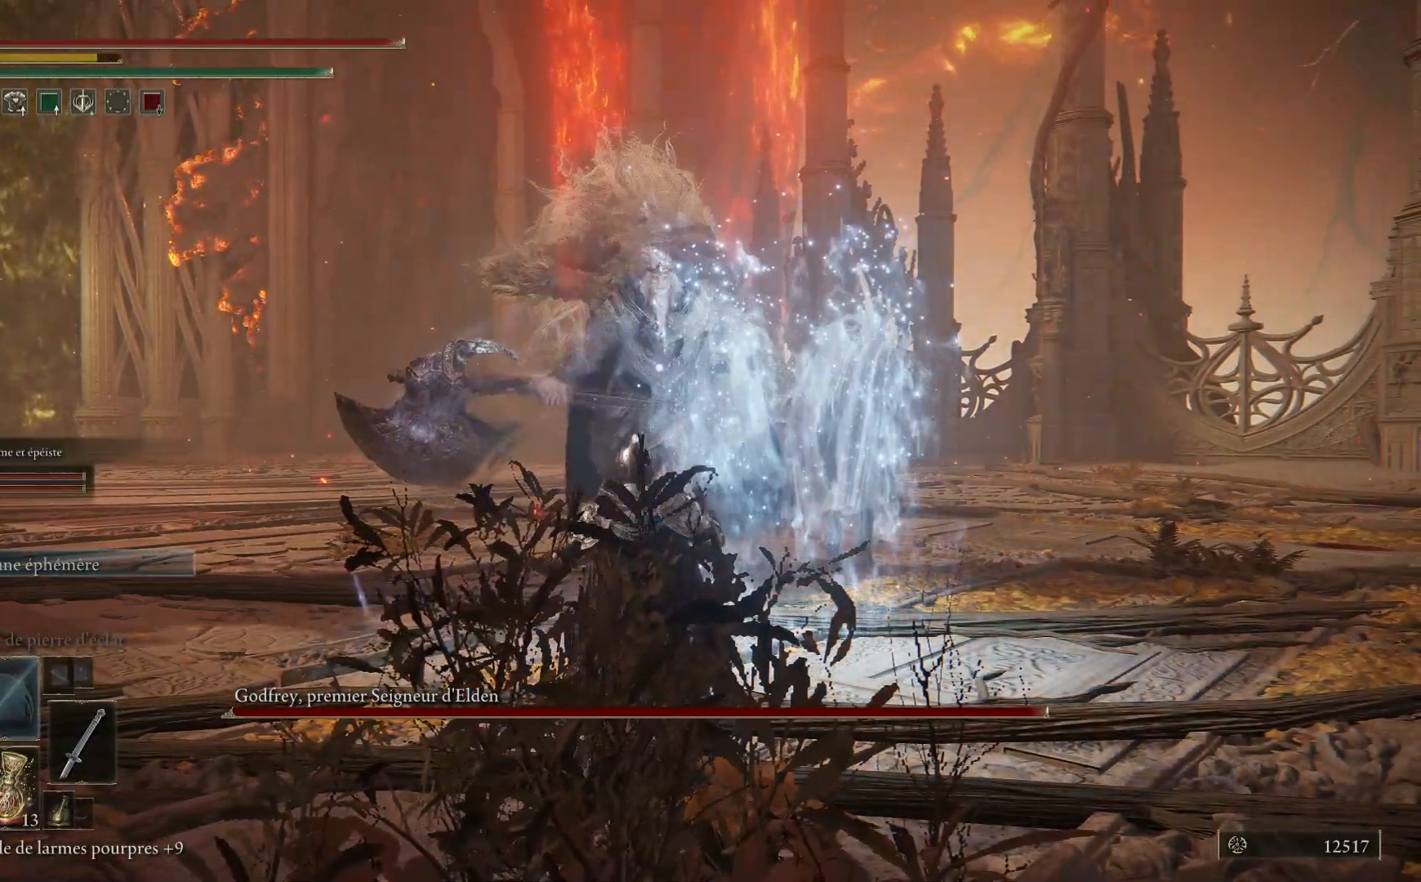
{"buttons": ["B"], "left_stick": "down-left", "right_stick": "center", "events": []}
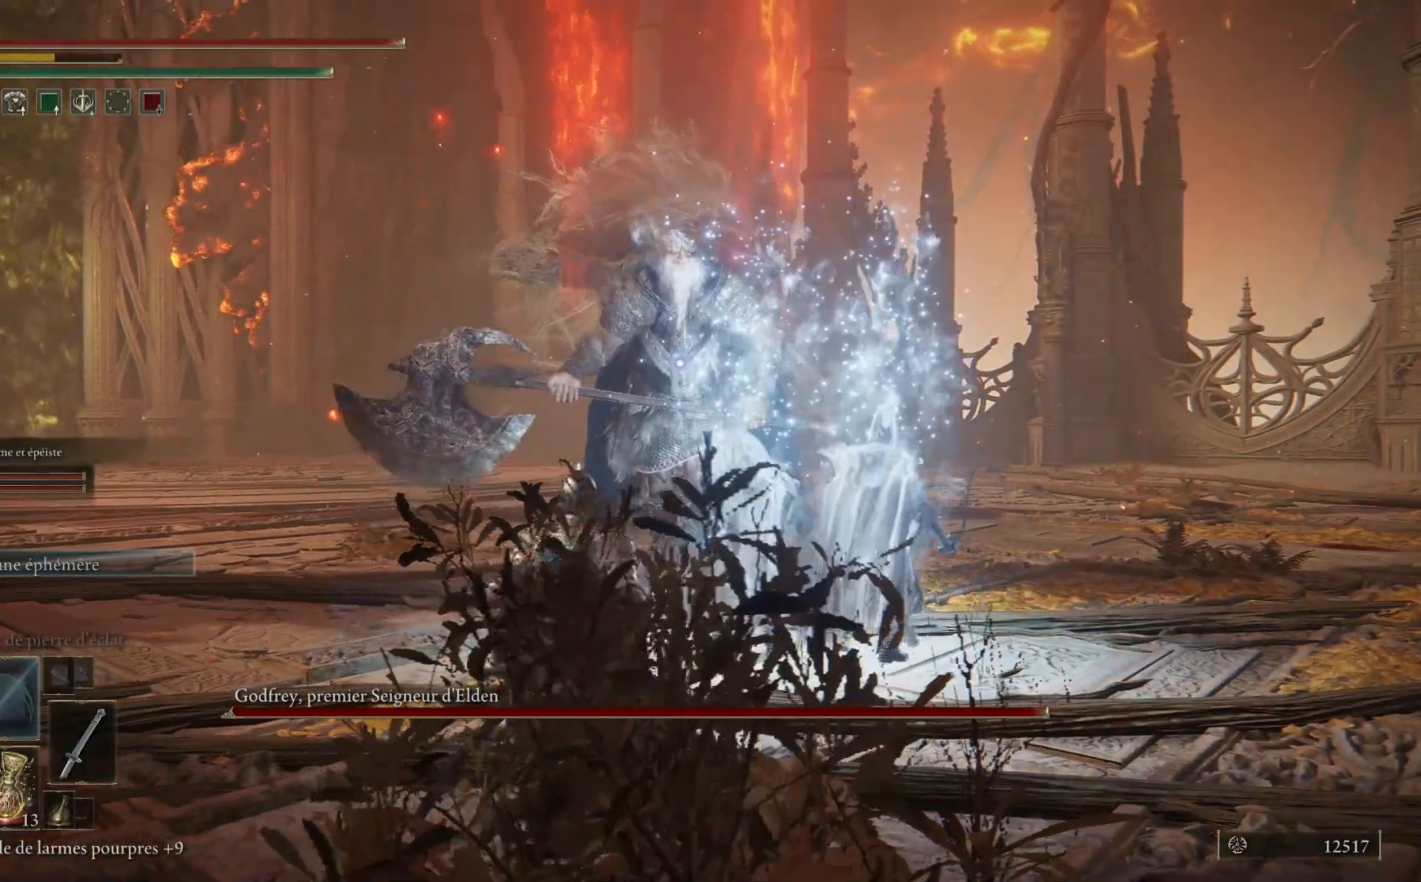
{"buttons": ["B"], "left_stick": "down-left", "right_stick": "center", "events": []}
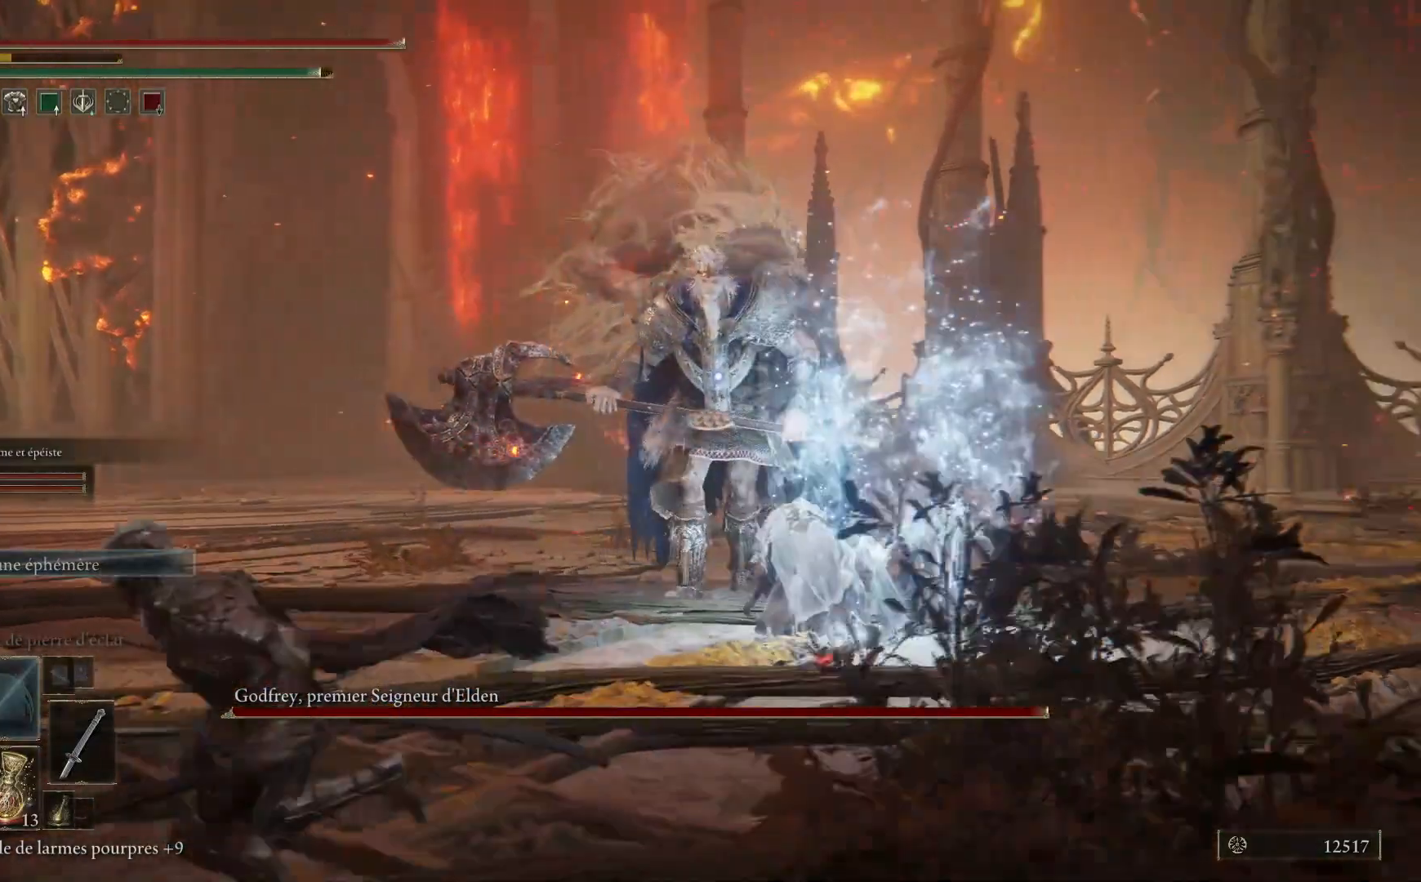
{"buttons": ["B"], "left_stick": "down-left", "right_stick": "center", "events": []}
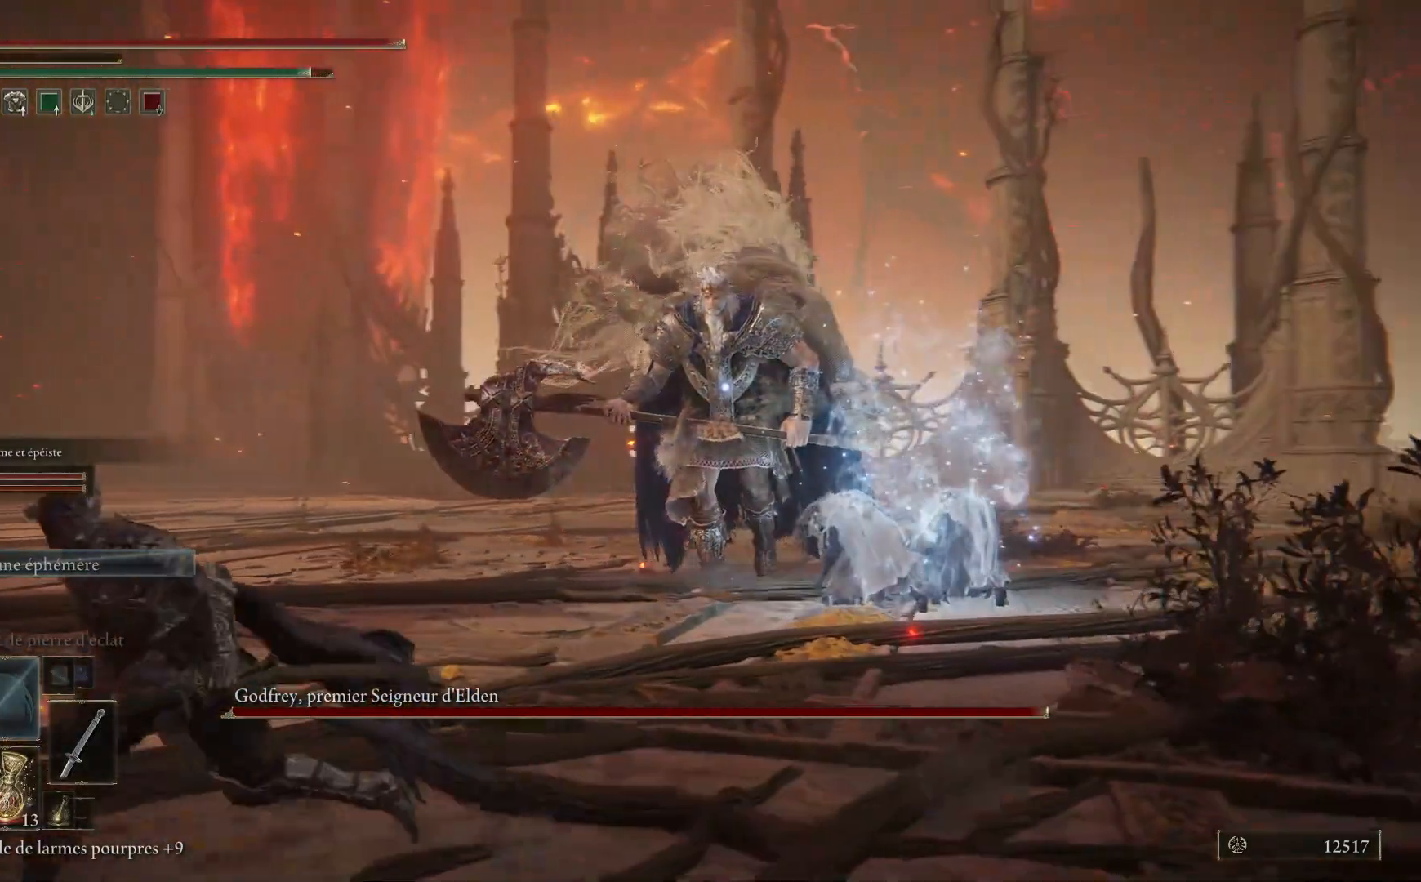
{"buttons": ["B"], "left_stick": "down-left", "right_stick": "center", "events": []}
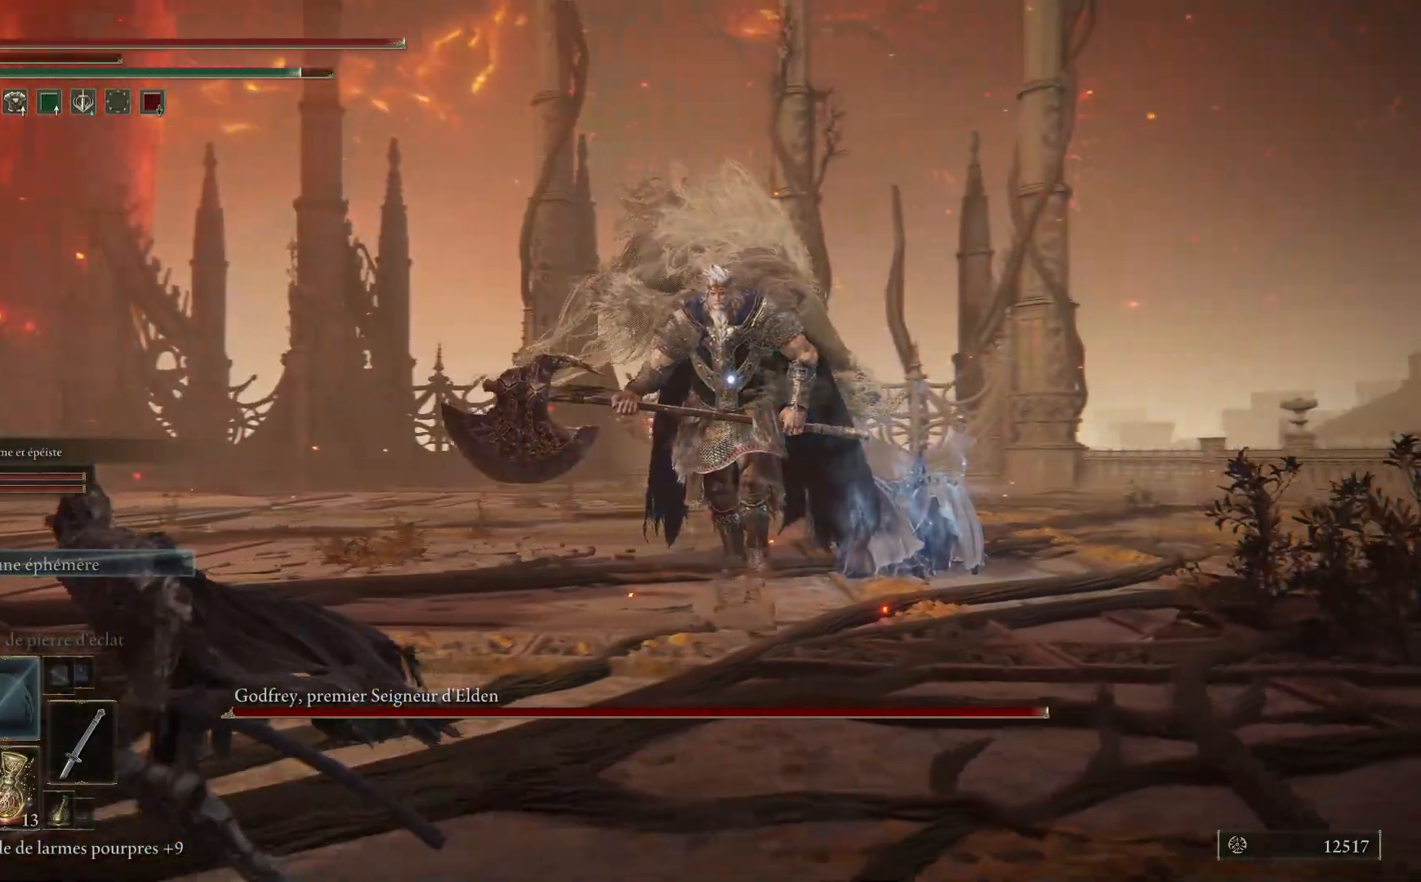
{"buttons": ["B"], "left_stick": "down-left", "right_stick": "center", "events": []}
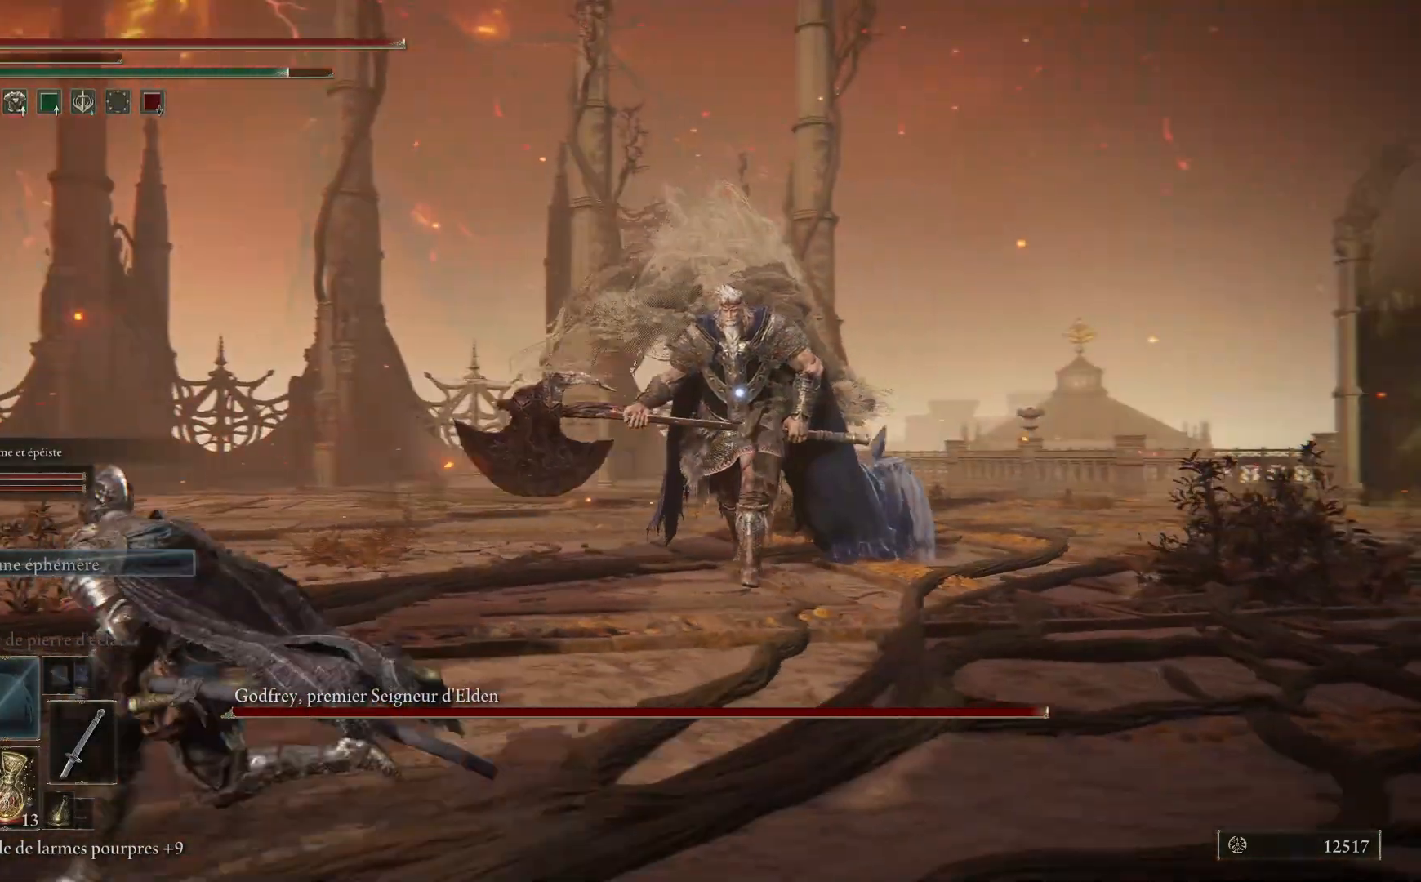
{"buttons": [], "left_stick": "down-left", "right_stick": "center", "events": [[333, "B", "up"]]}
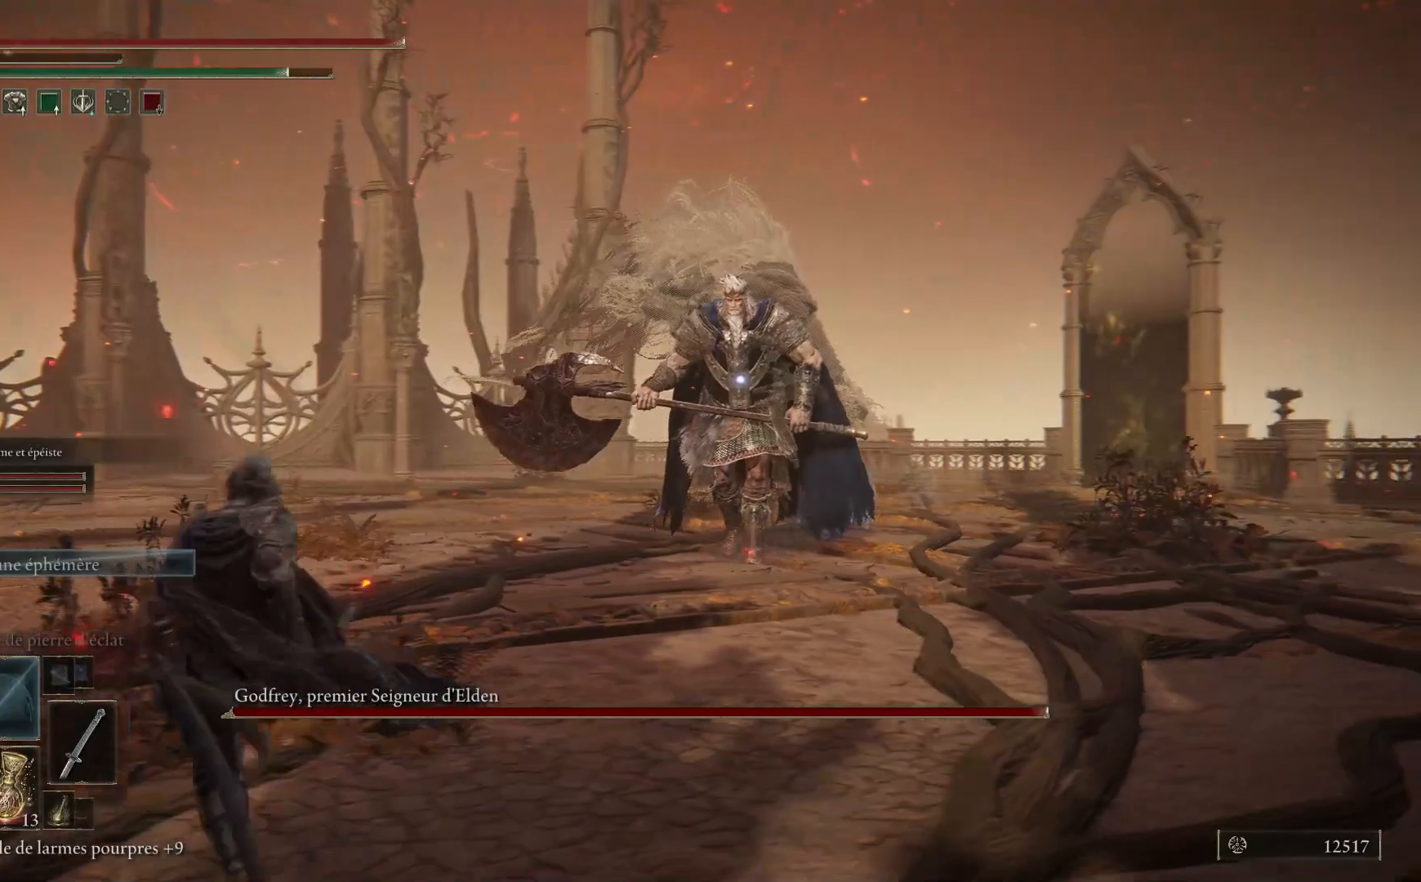
{"buttons": [], "left_stick": "down-left", "right_stick": "center", "events": []}
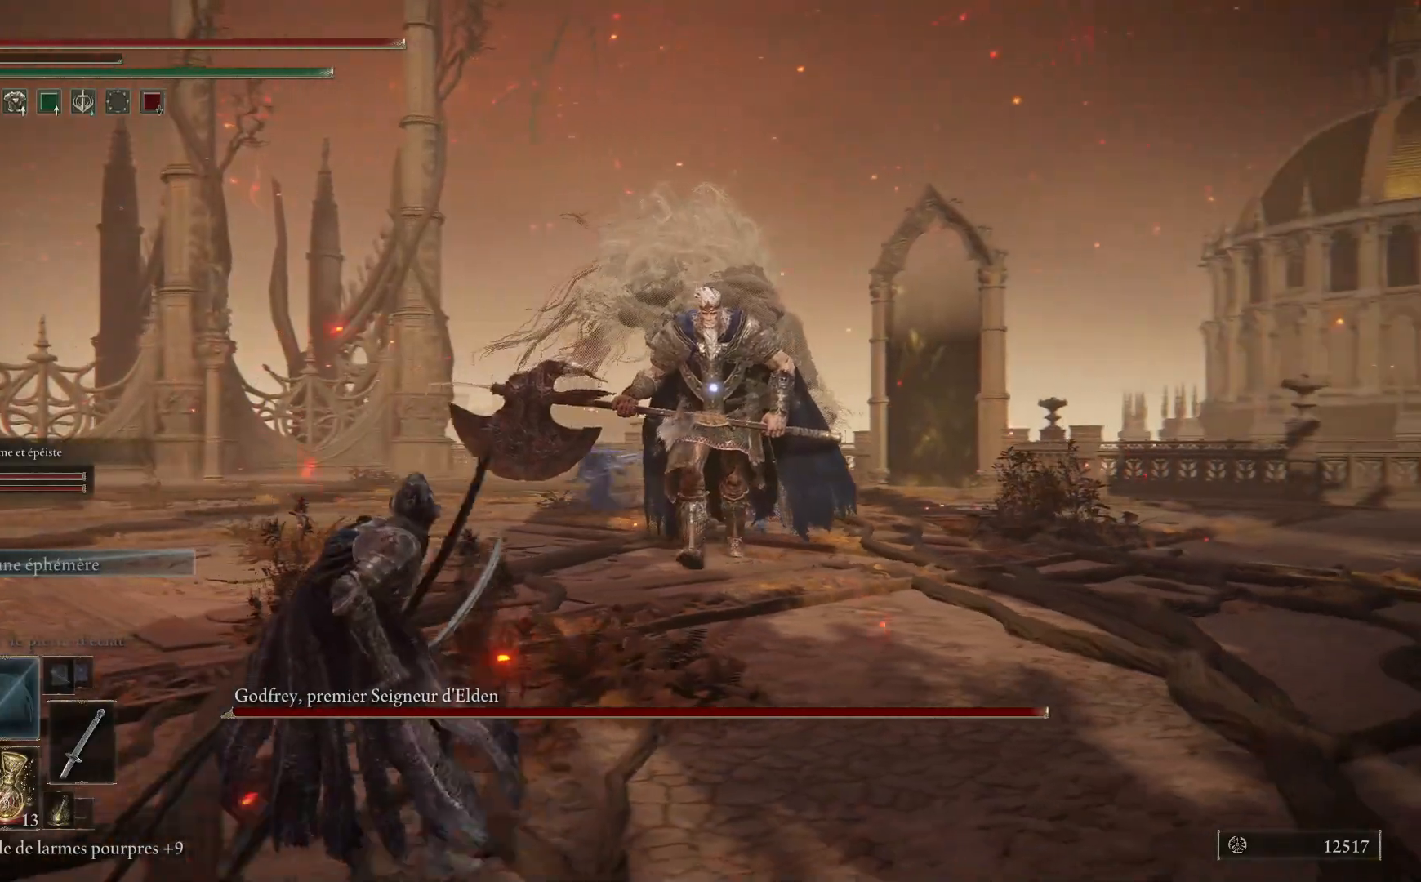
{"buttons": [], "left_stick": "down-left", "right_stick": "center", "events": []}
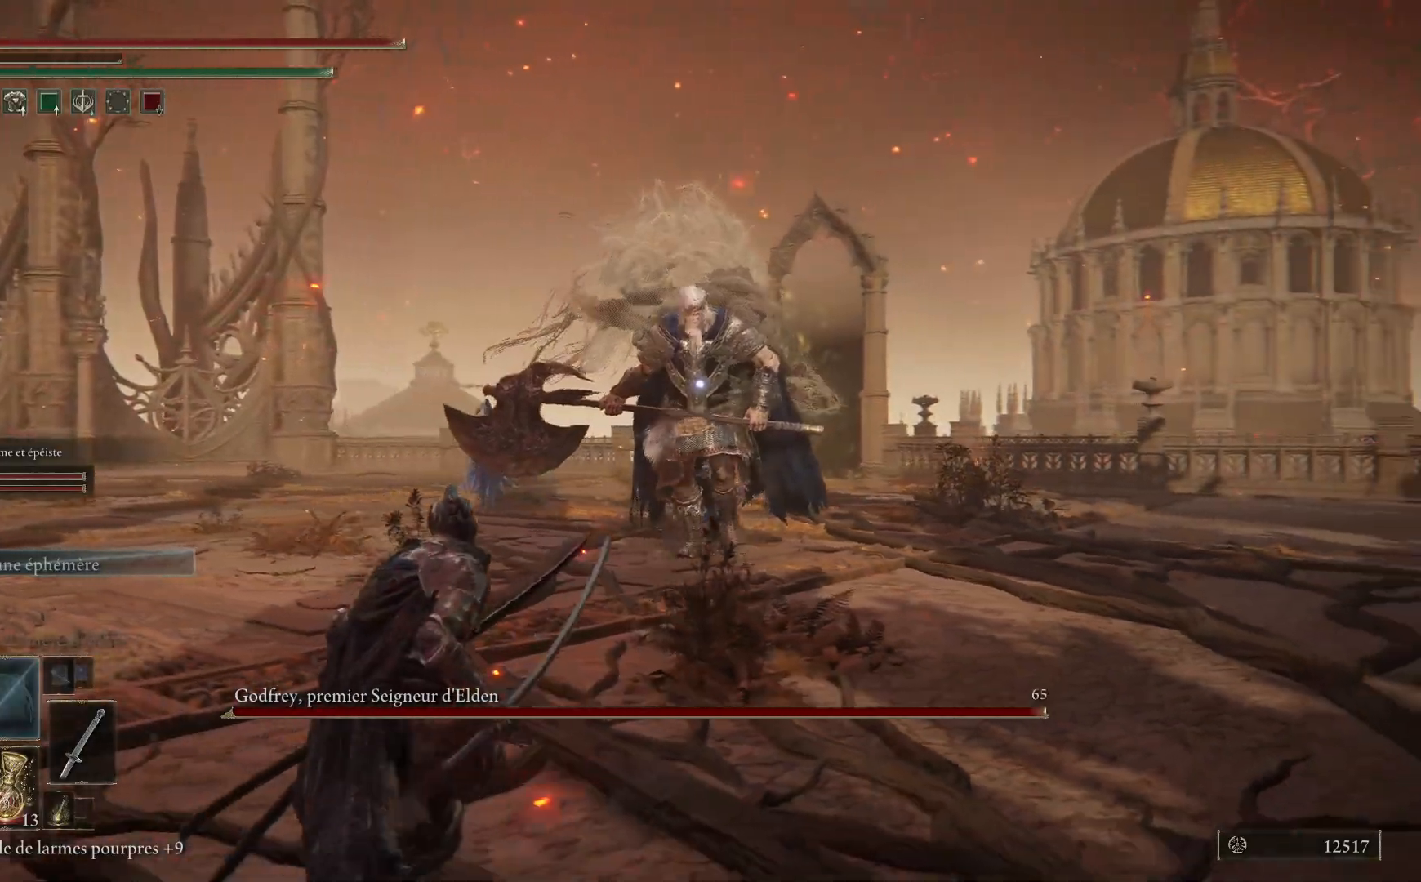
{"buttons": [], "left_stick": "down-left", "right_stick": "center", "events": []}
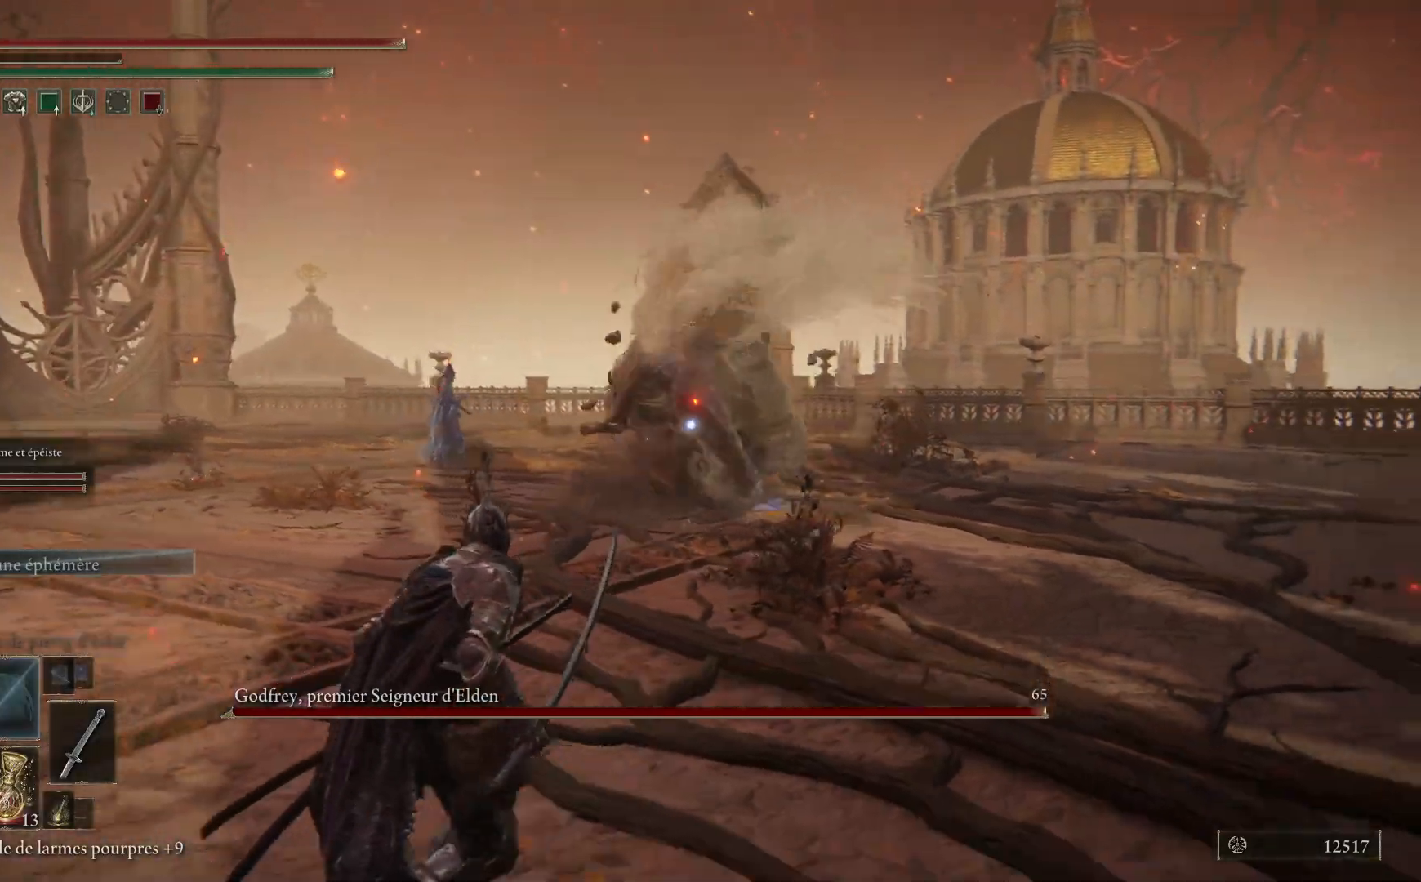
{"buttons": [], "left_stick": "down-left", "right_stick": "center", "events": [[183, "B", "down"], [383, "B", "up"]]}
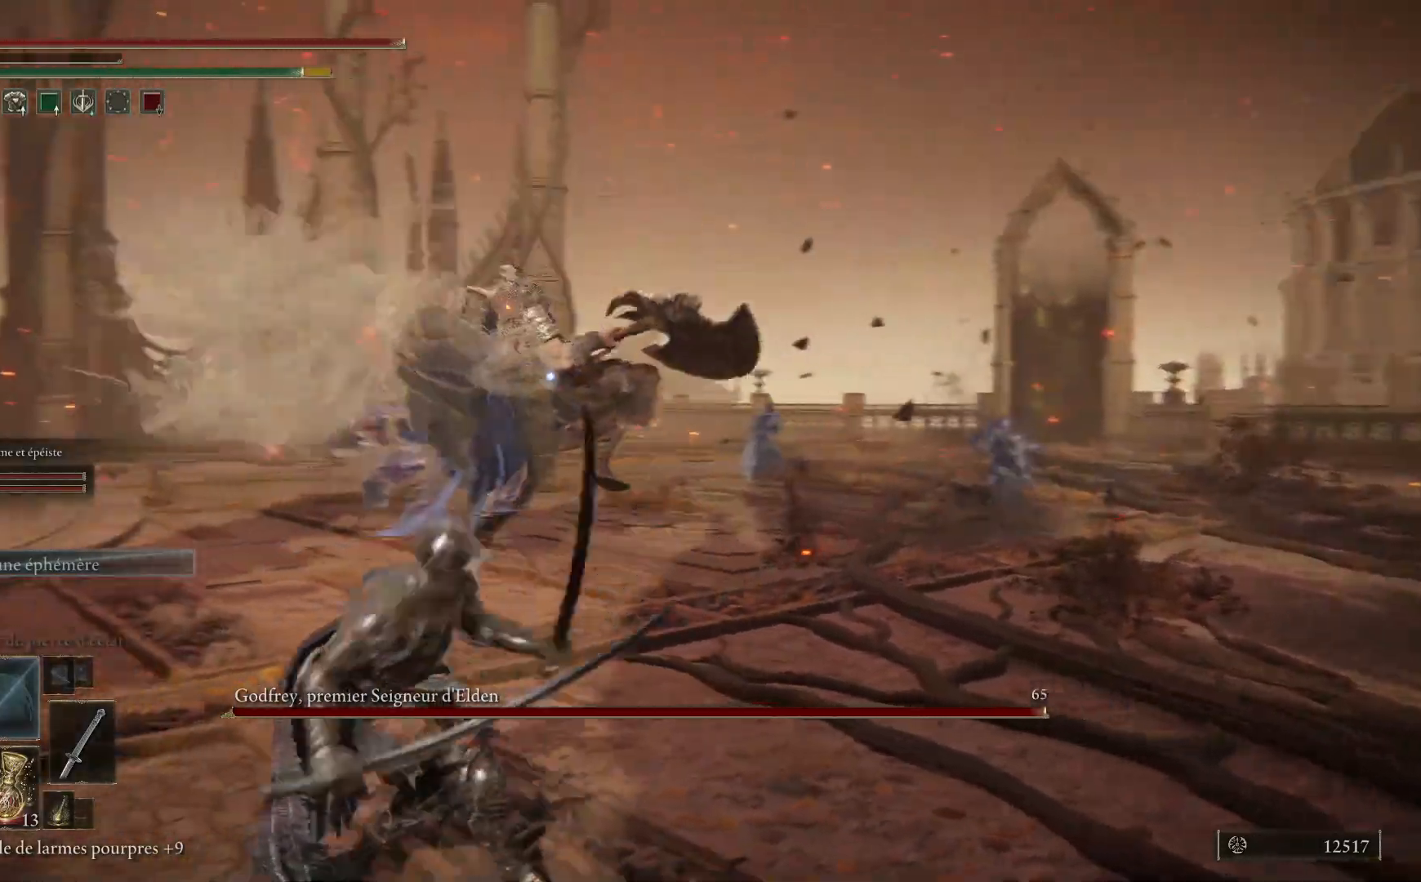
{"buttons": ["B"], "left_stick": "up-left", "right_stick": "center", "events": [[250, "left_stick", "left"], [367, "B", "down"], [467, "left_stick", "up-left"]]}
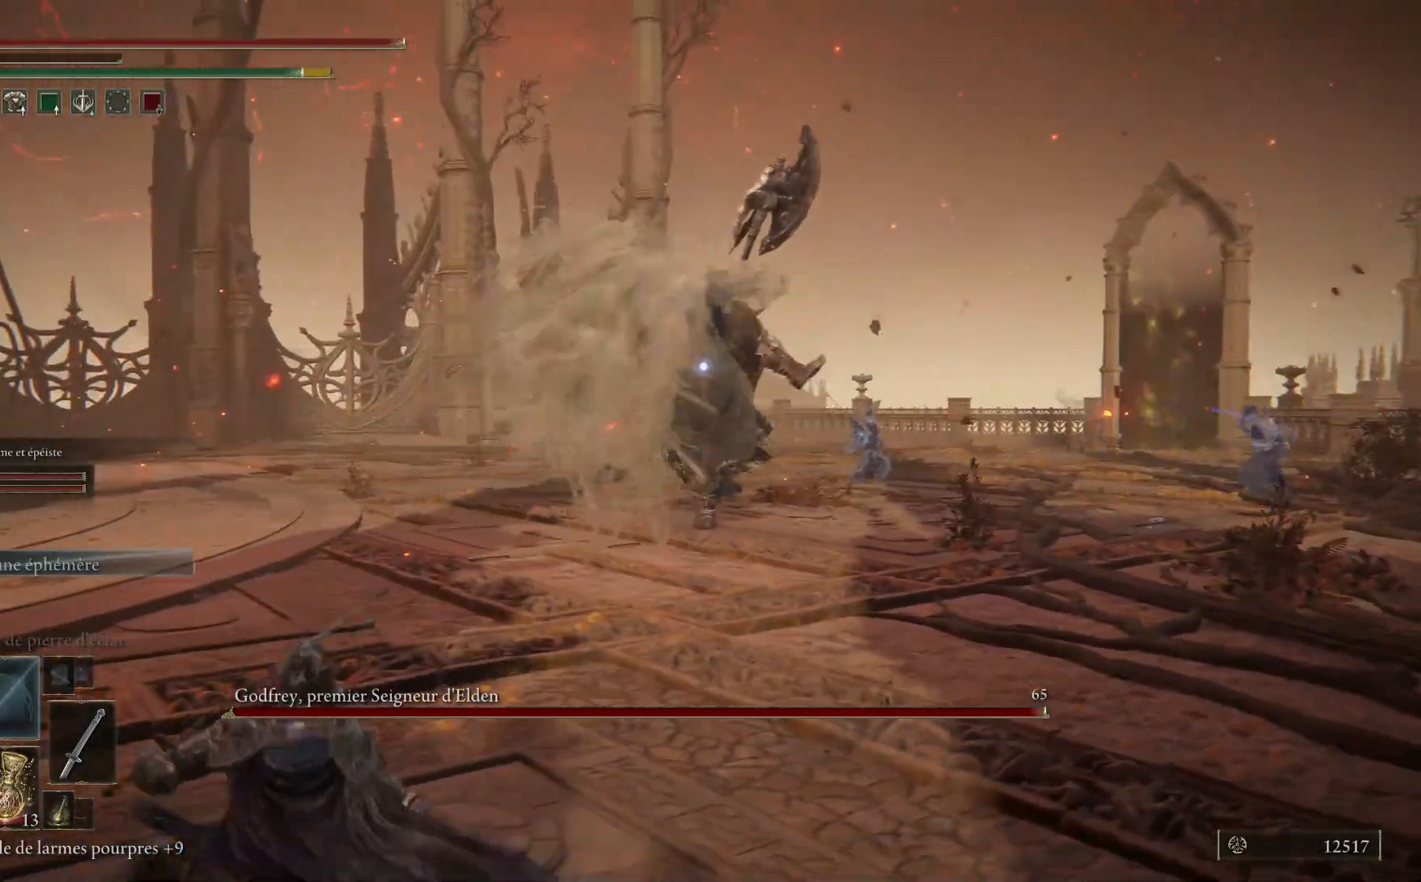
{"buttons": ["B"], "left_stick": "up", "right_stick": "center", "events": [[317, "left_stick", "up"]]}